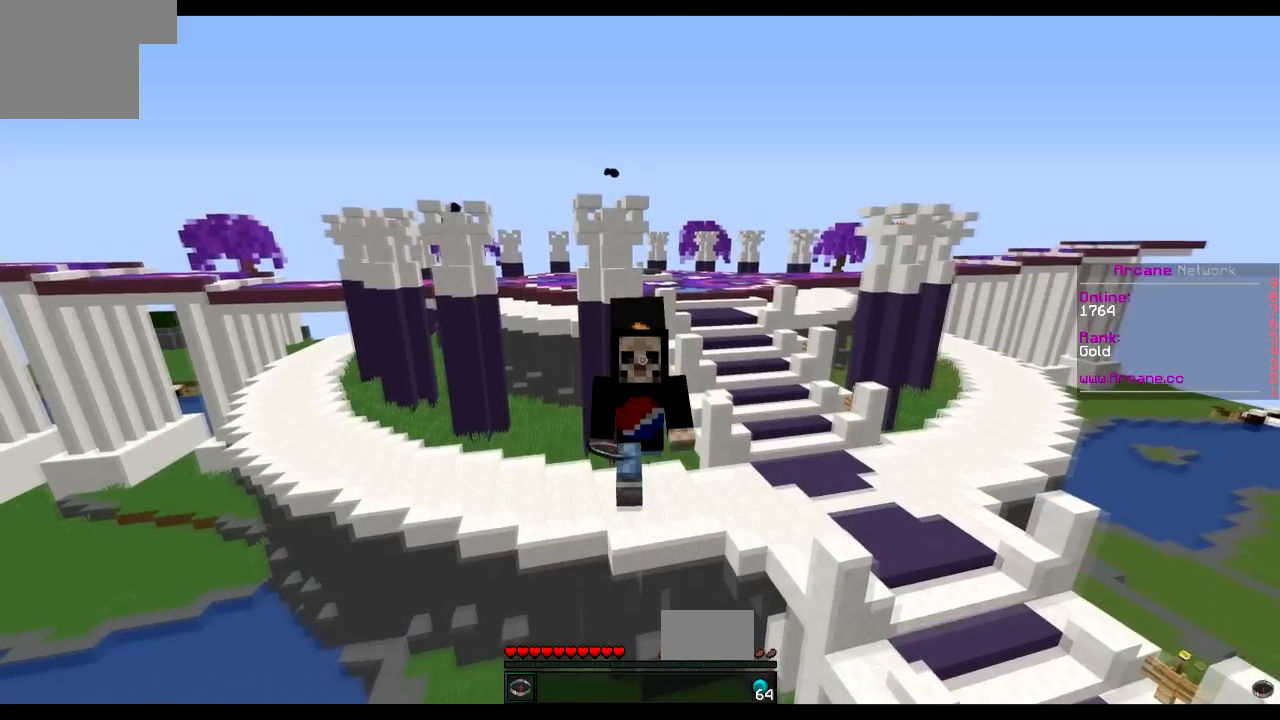
Gameplay with keyboard; each line is a JSON object with the keys held at the frame after it. "events" lists presses ("down") and releases ("up") of "a", "d", "s" and "w" between this image and that frame as [ms after this image, input, new state], when the widget could be followed in between. No other keys are recorded. Mouse input is not recorded.
{"keys": ["w"], "events": []}
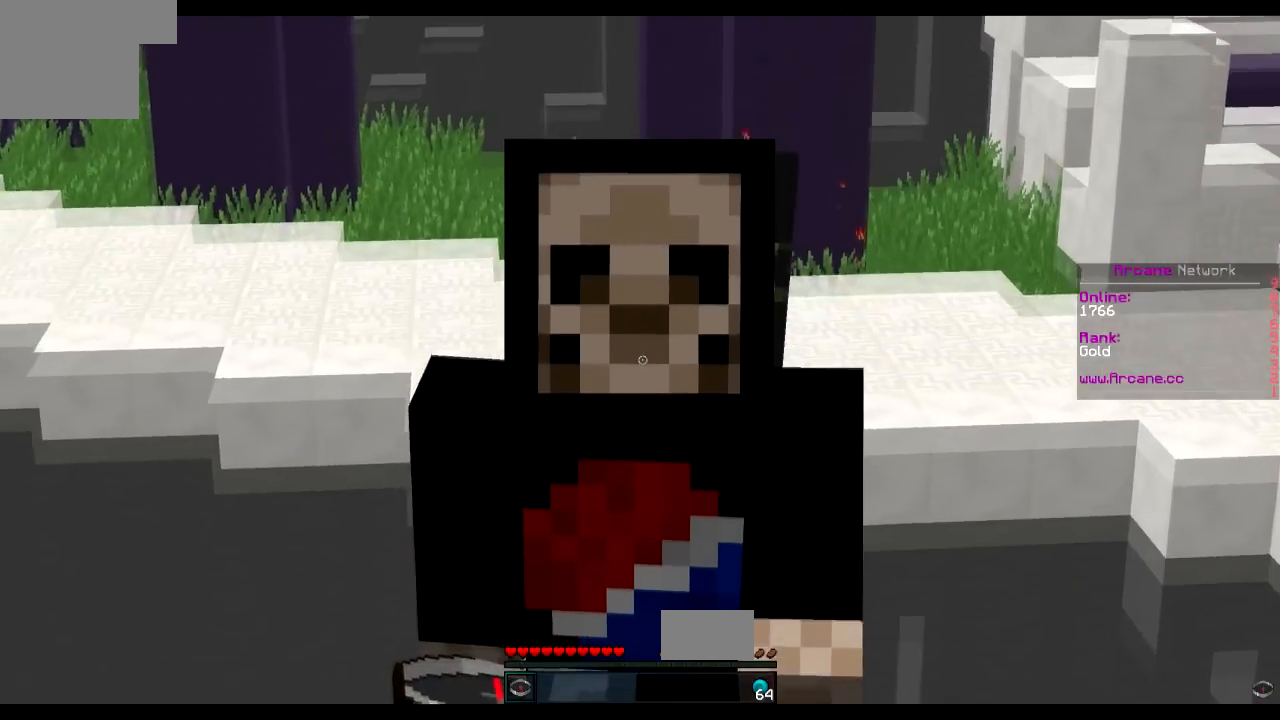
{"keys": ["w"], "events": []}
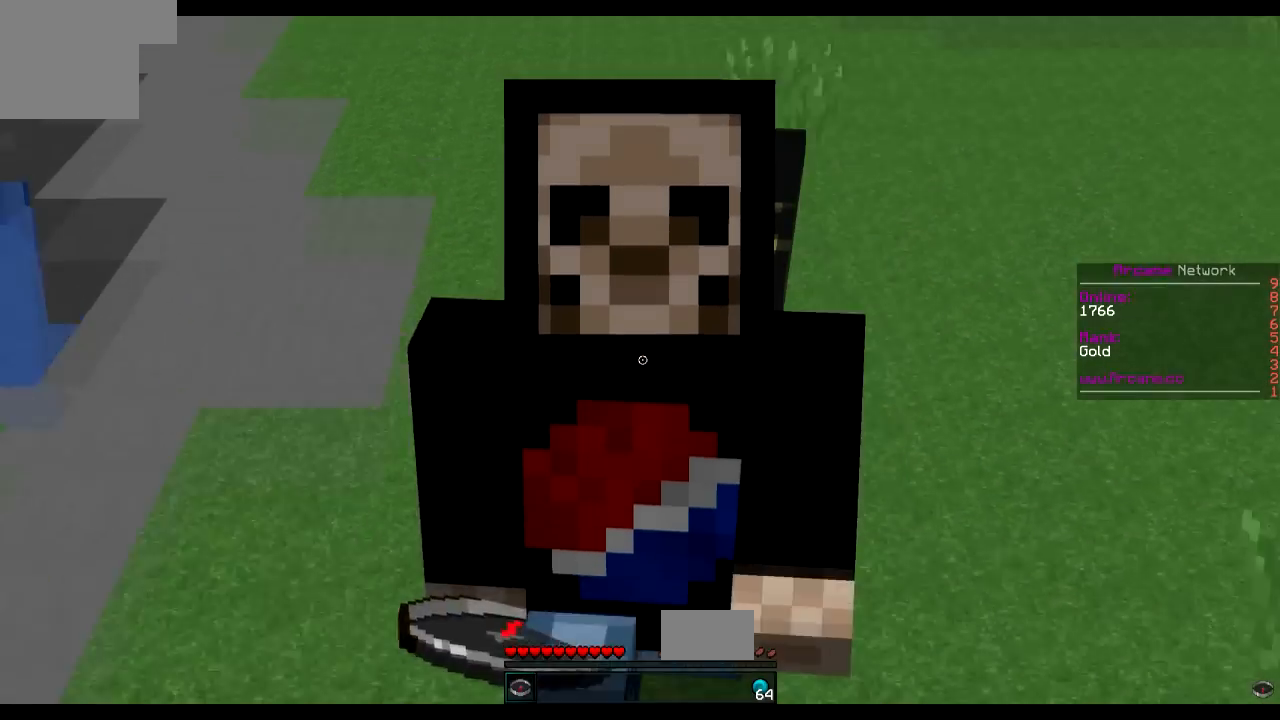
{"keys": ["w"], "events": []}
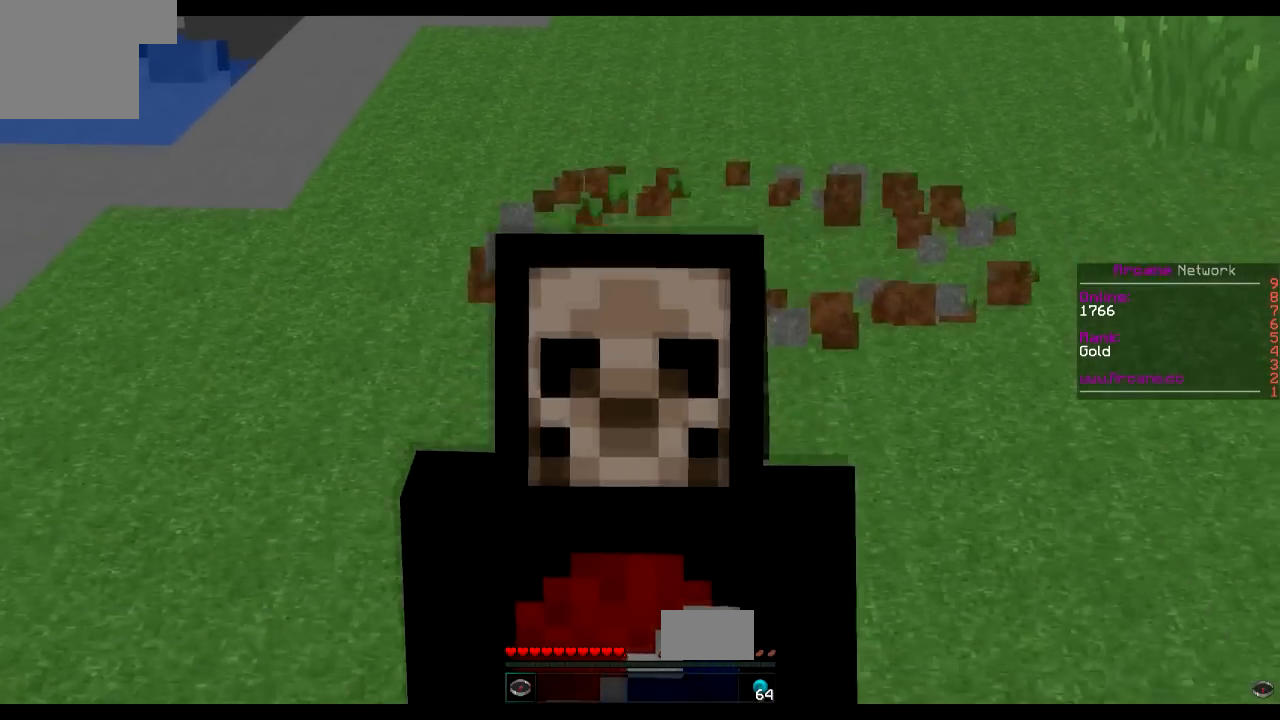
{"keys": ["w"], "events": []}
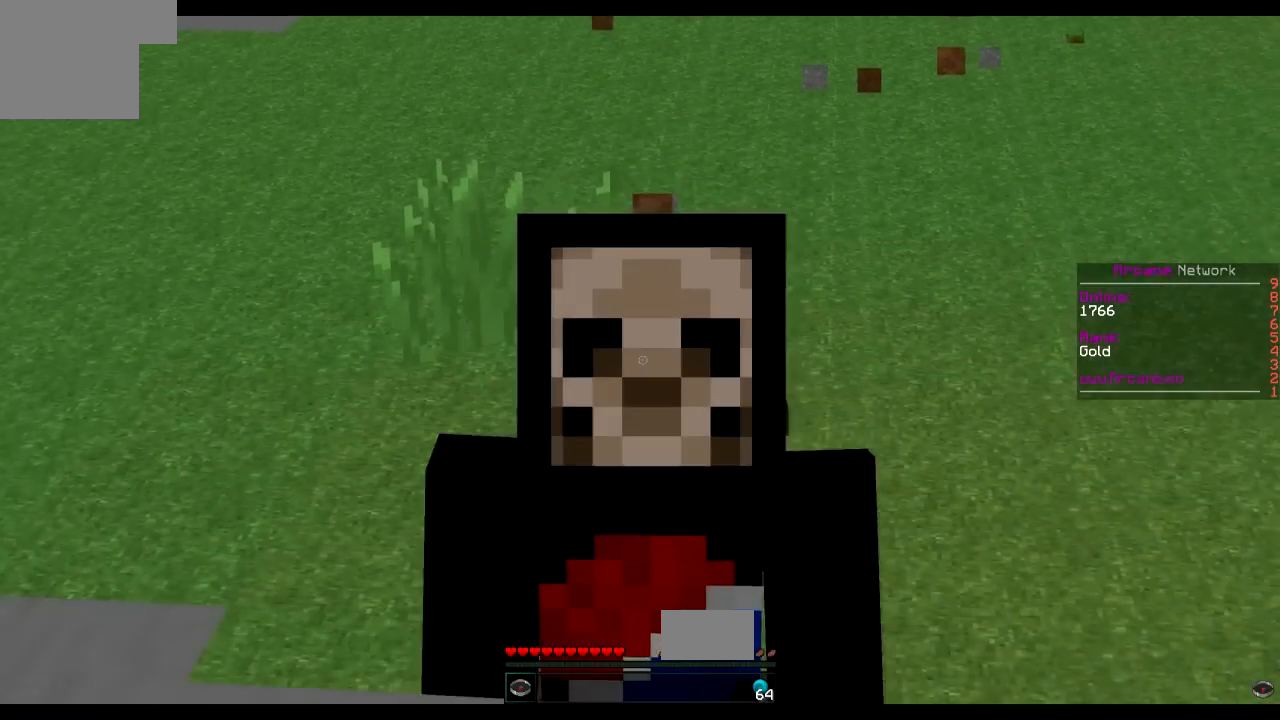
{"keys": ["w"], "events": []}
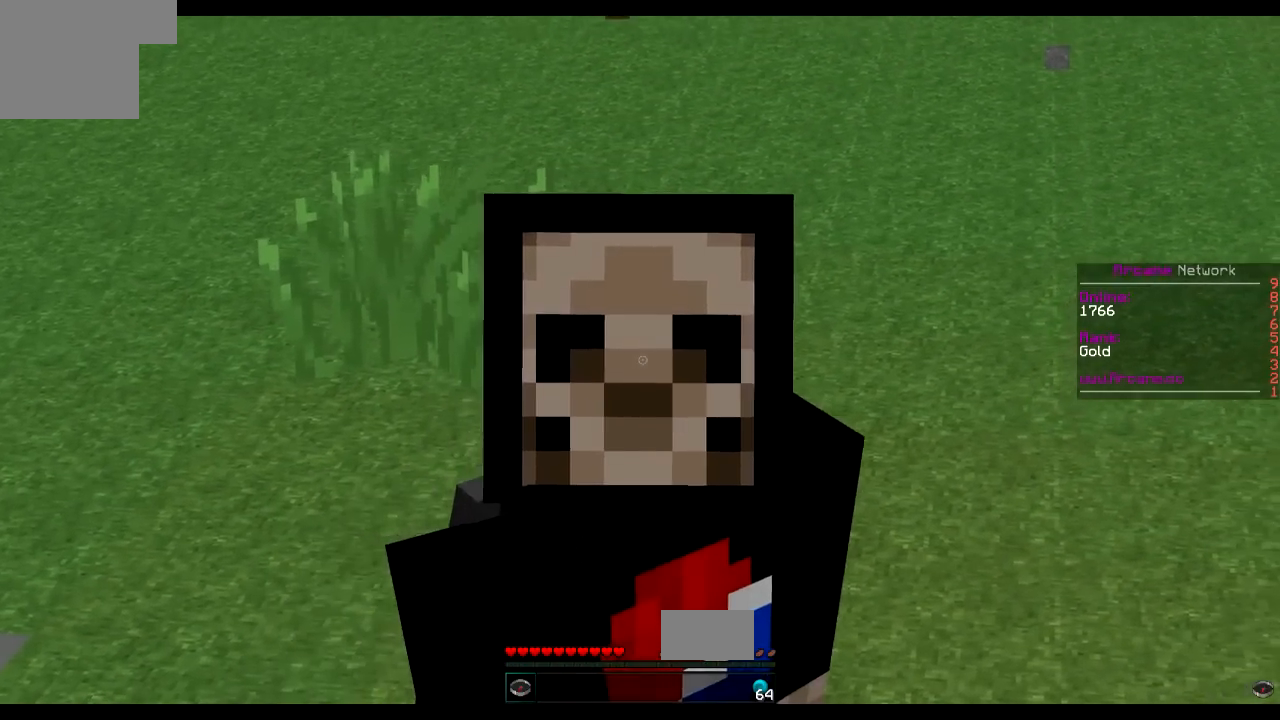
{"keys": ["w"], "events": []}
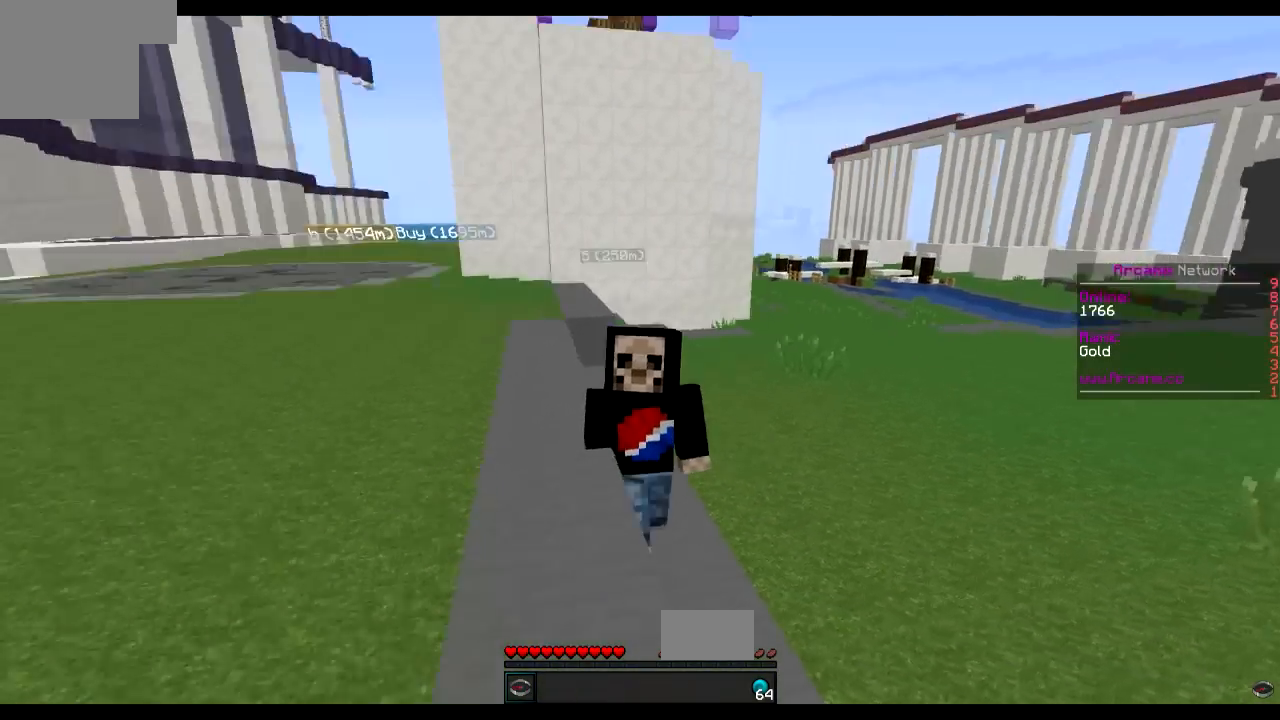
{"keys": ["w"], "events": []}
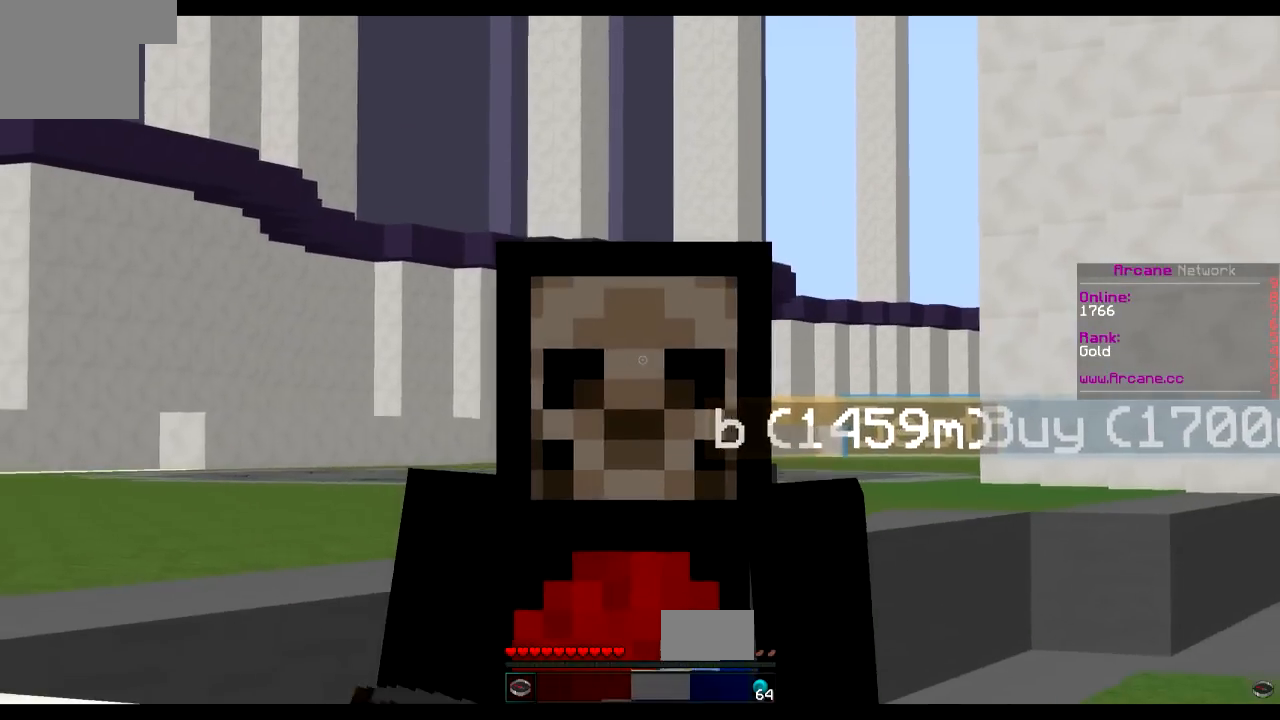
{"keys": ["w"], "events": []}
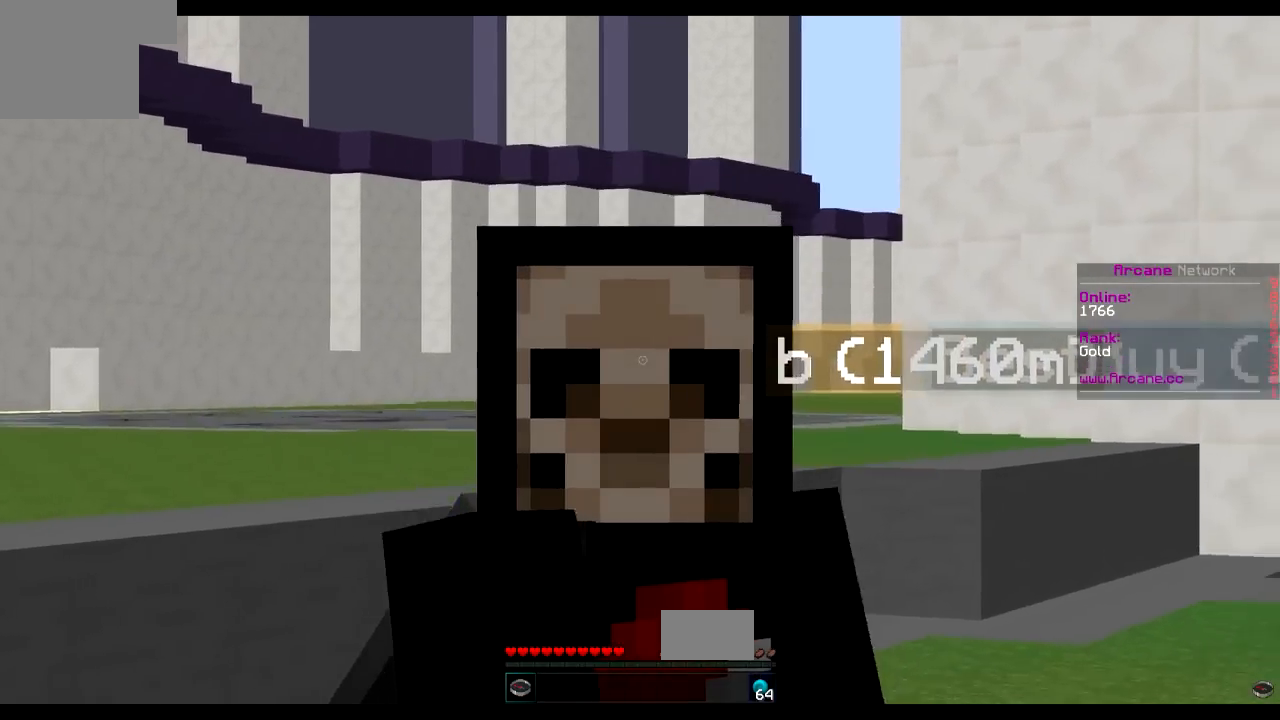
{"keys": ["w"], "events": []}
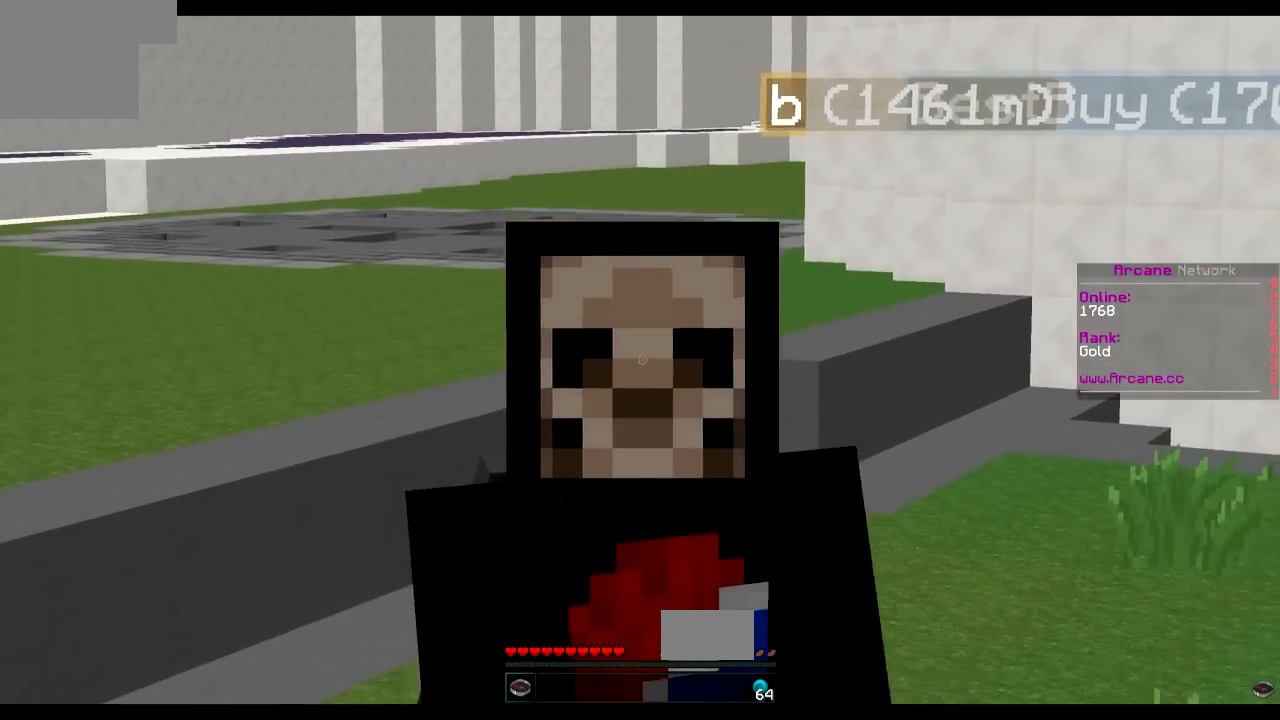
{"keys": ["w"], "events": []}
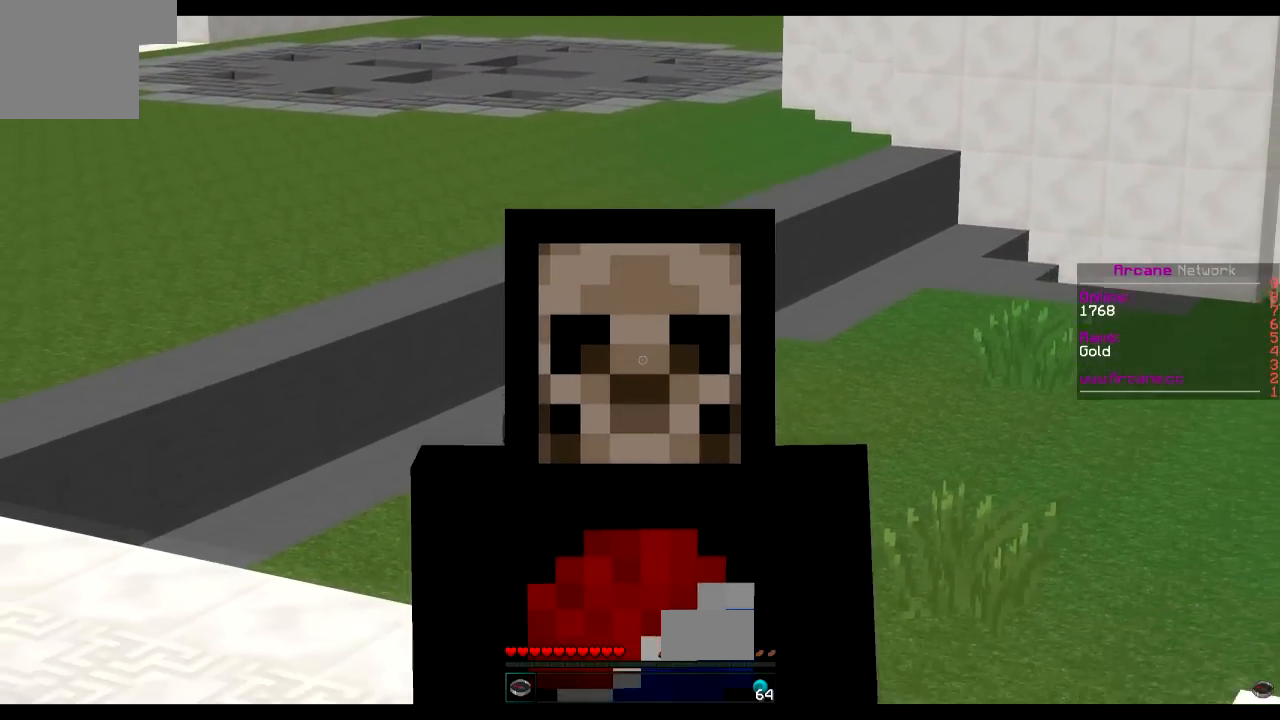
{"keys": ["w"], "events": []}
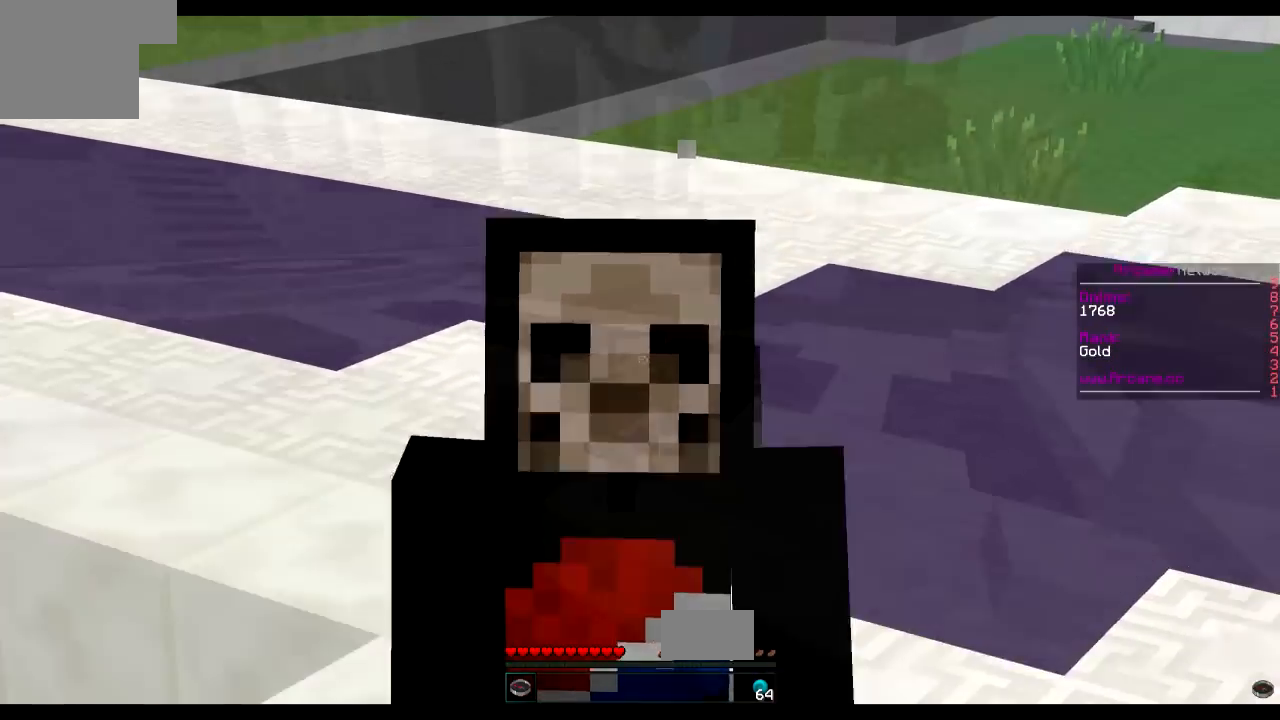
{"keys": ["w"], "events": []}
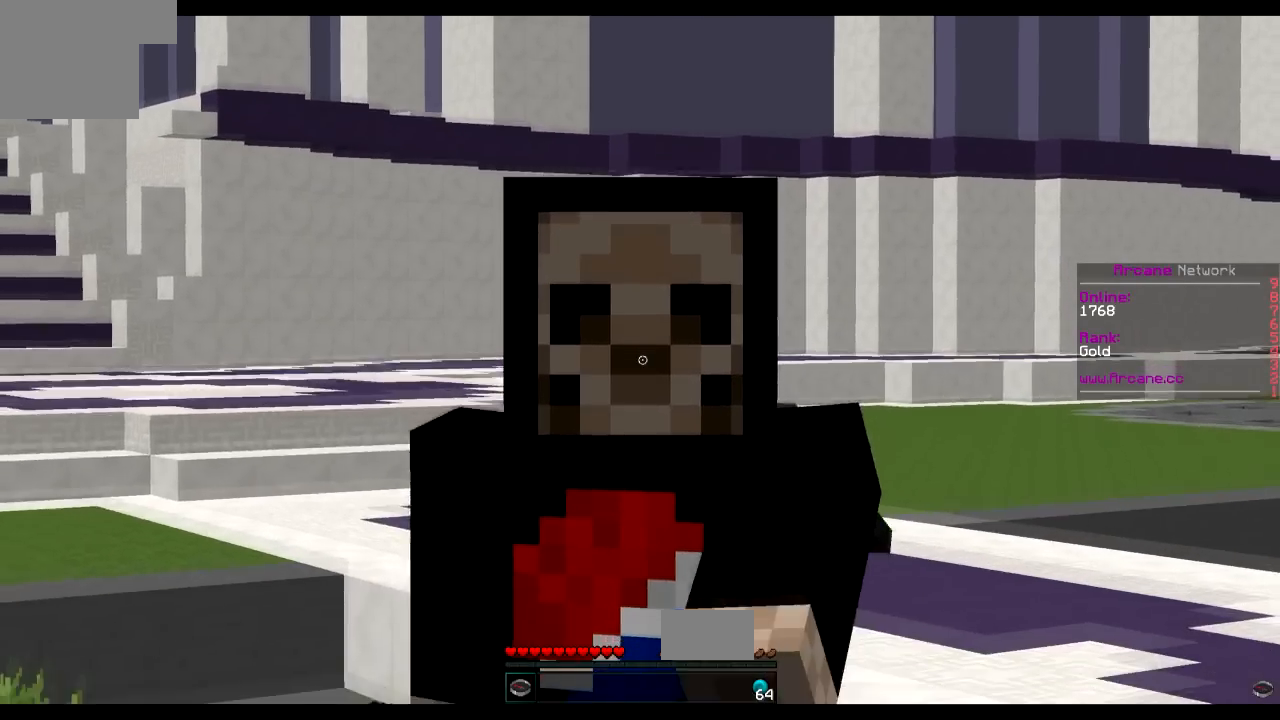
{"keys": ["w"], "events": []}
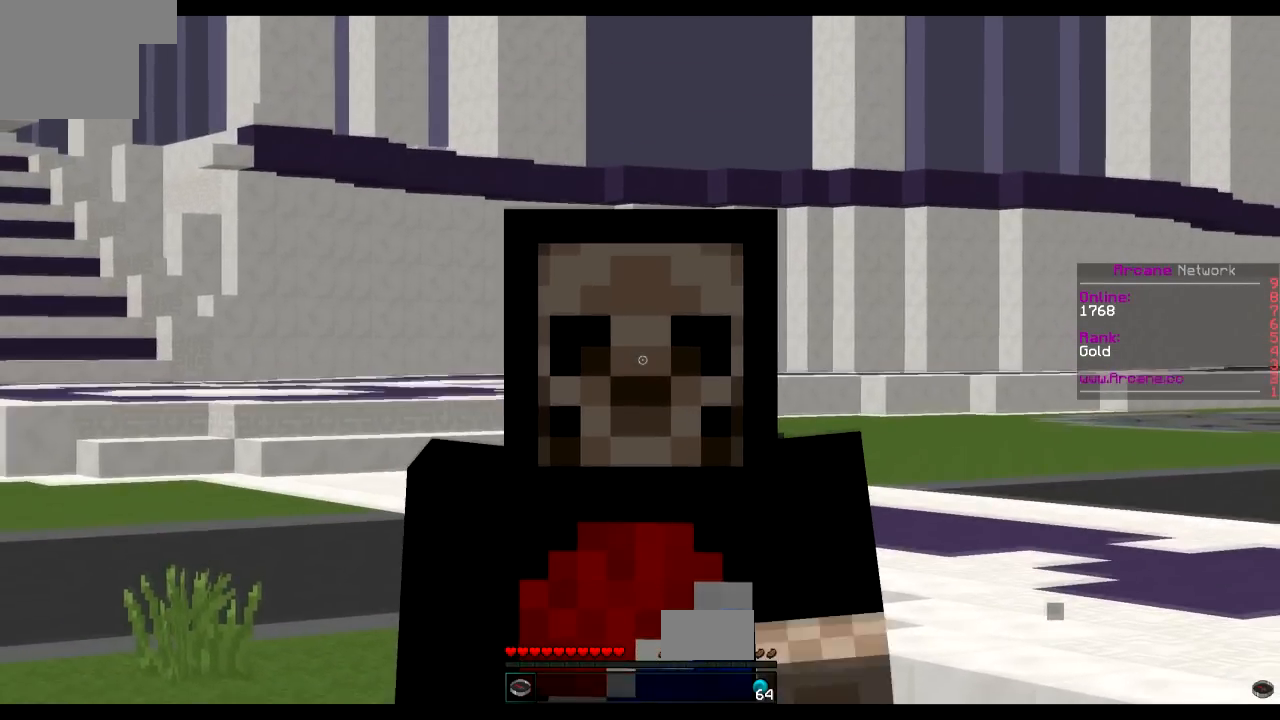
{"keys": ["w"], "events": []}
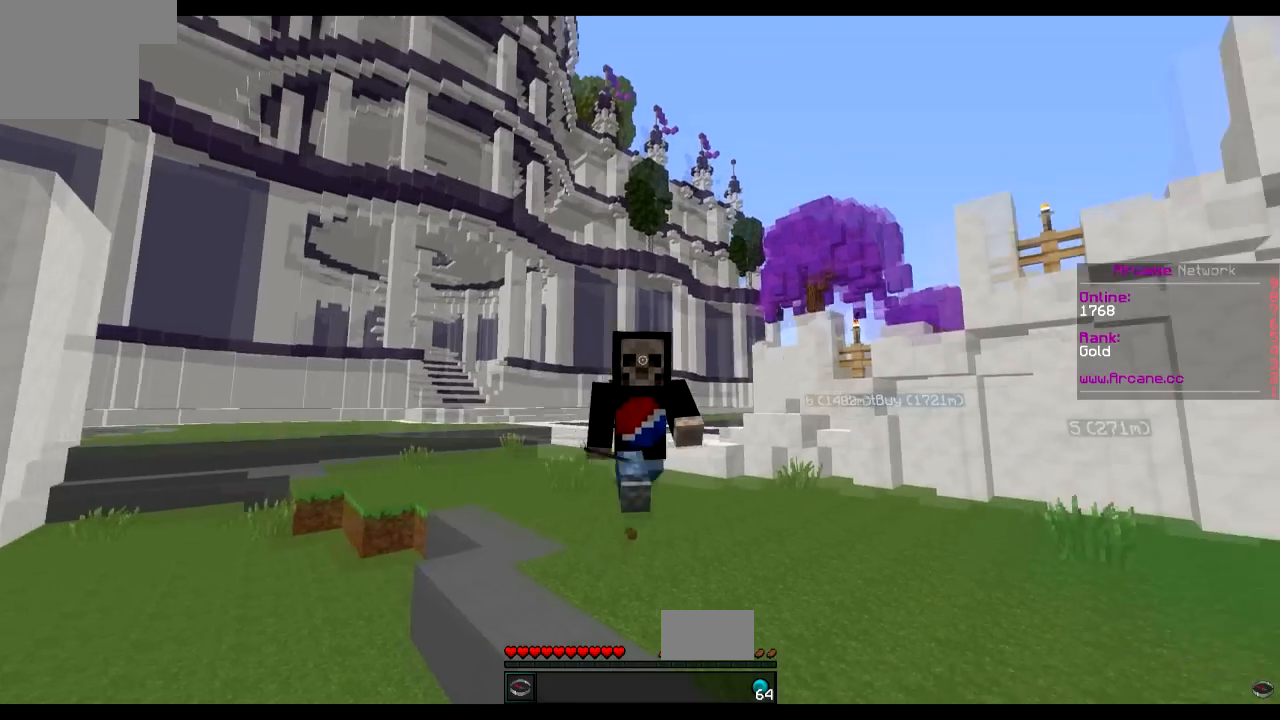
{"keys": ["w"], "events": []}
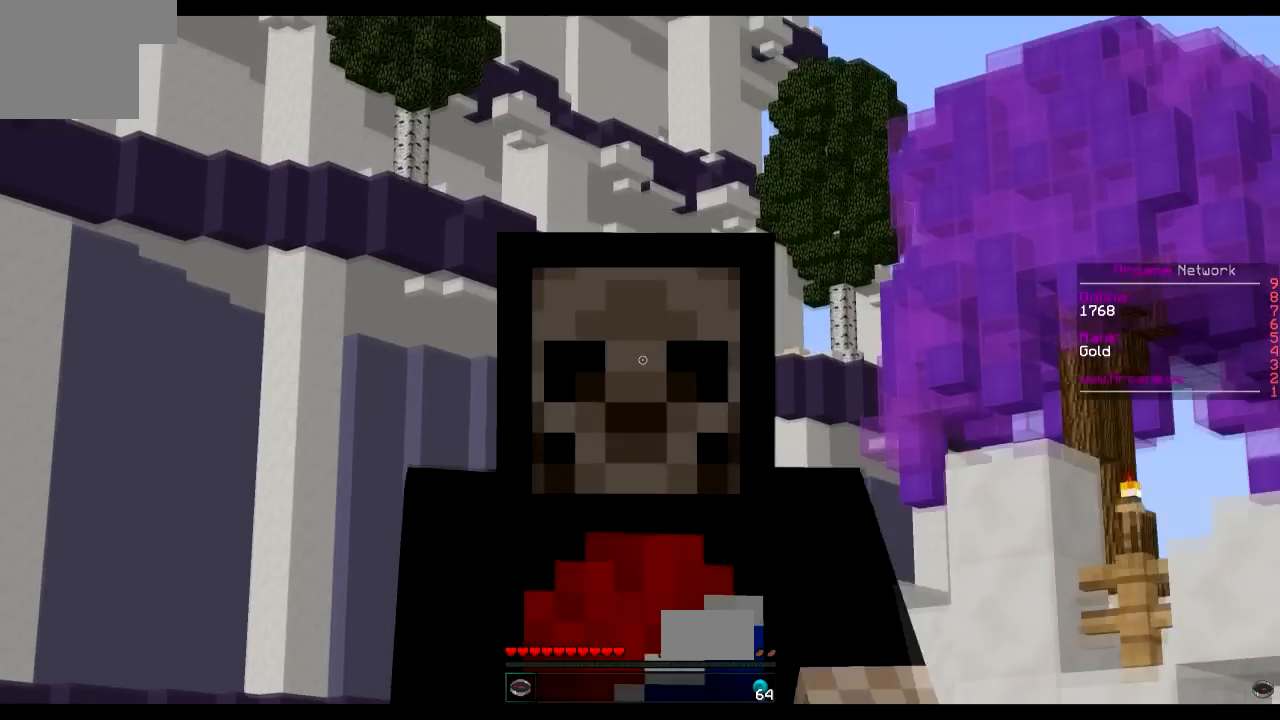
{"keys": ["w"], "events": []}
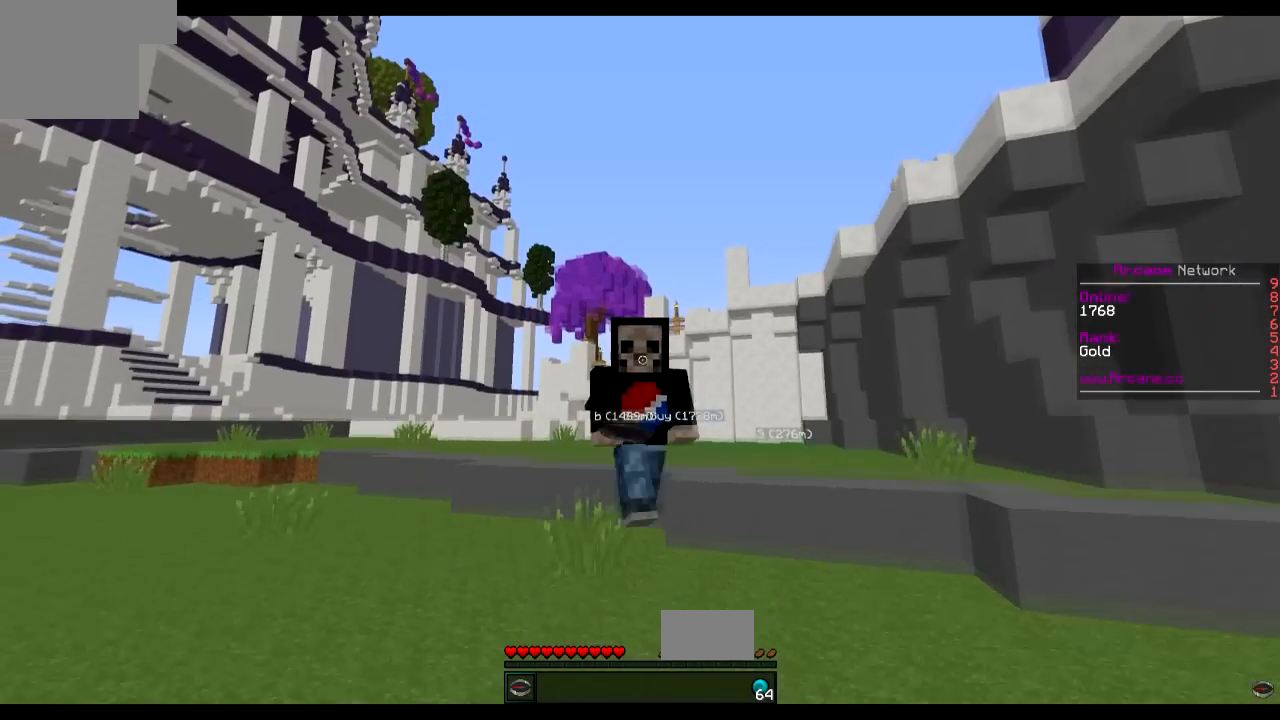
{"keys": ["w"], "events": []}
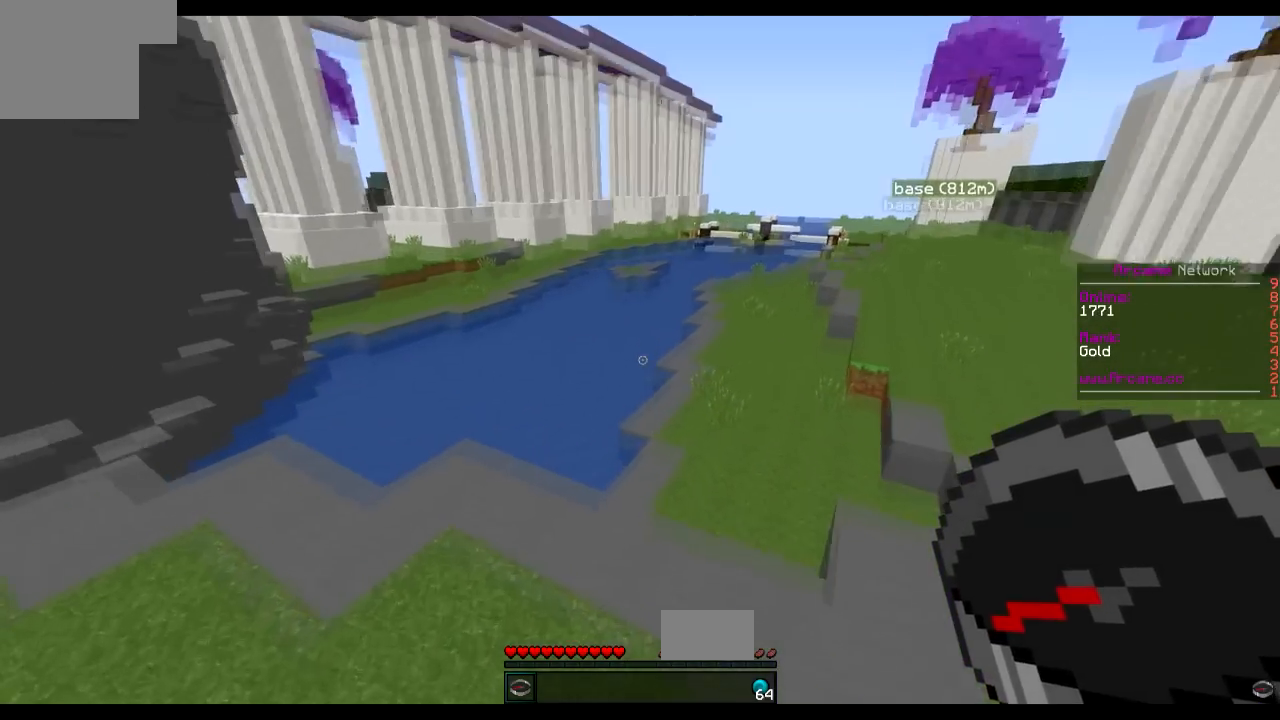
{"keys": [], "events": [[251, "w", "up"]]}
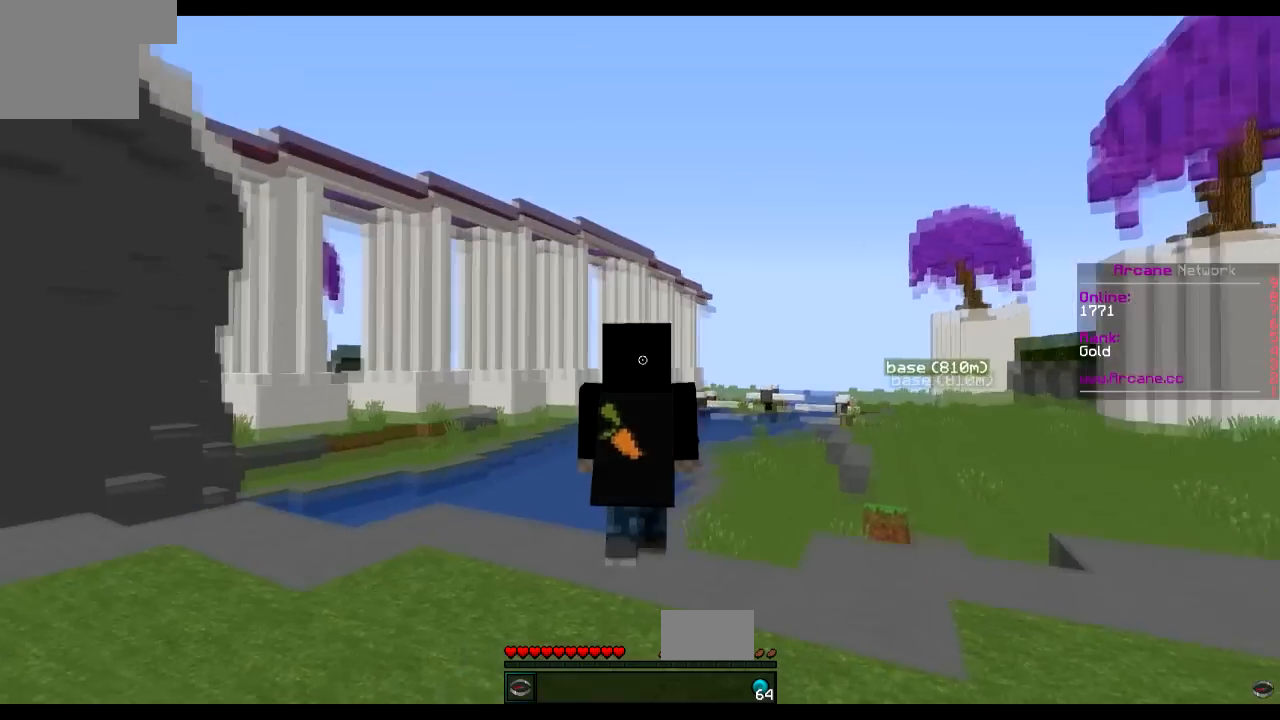
{"keys": [], "events": []}
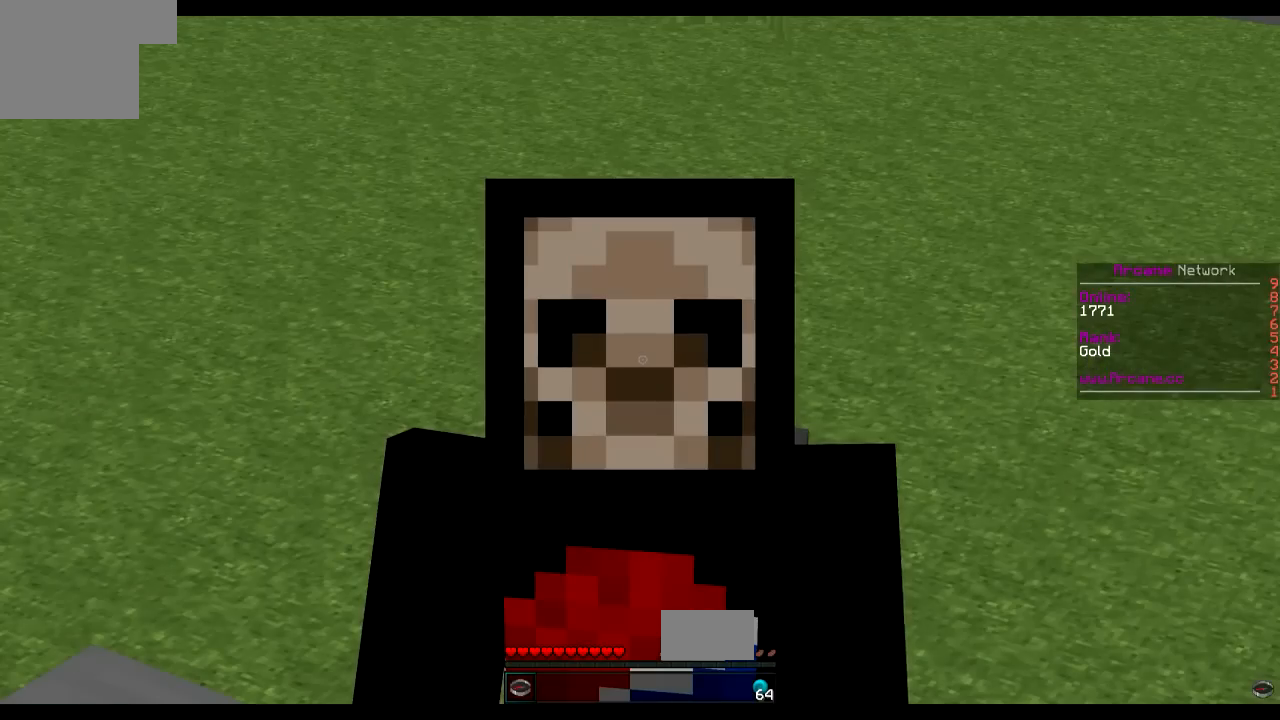
{"keys": [], "events": []}
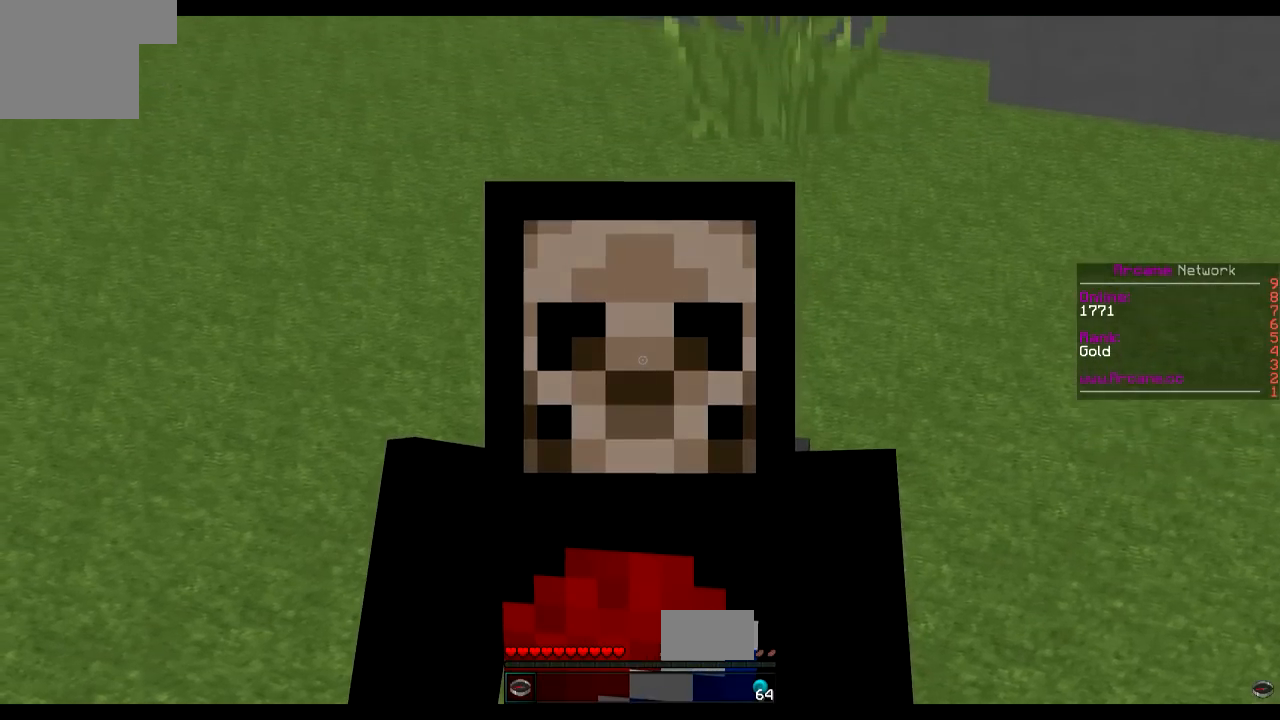
{"keys": [], "events": []}
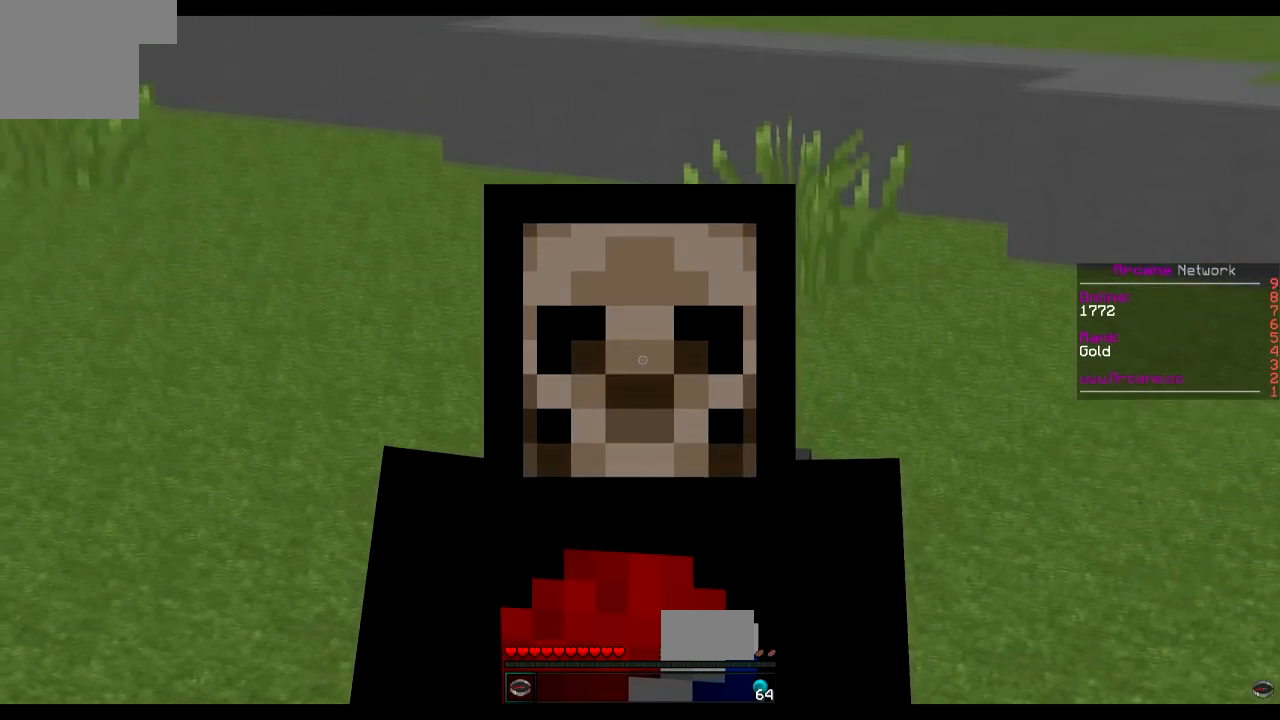
{"keys": [], "events": []}
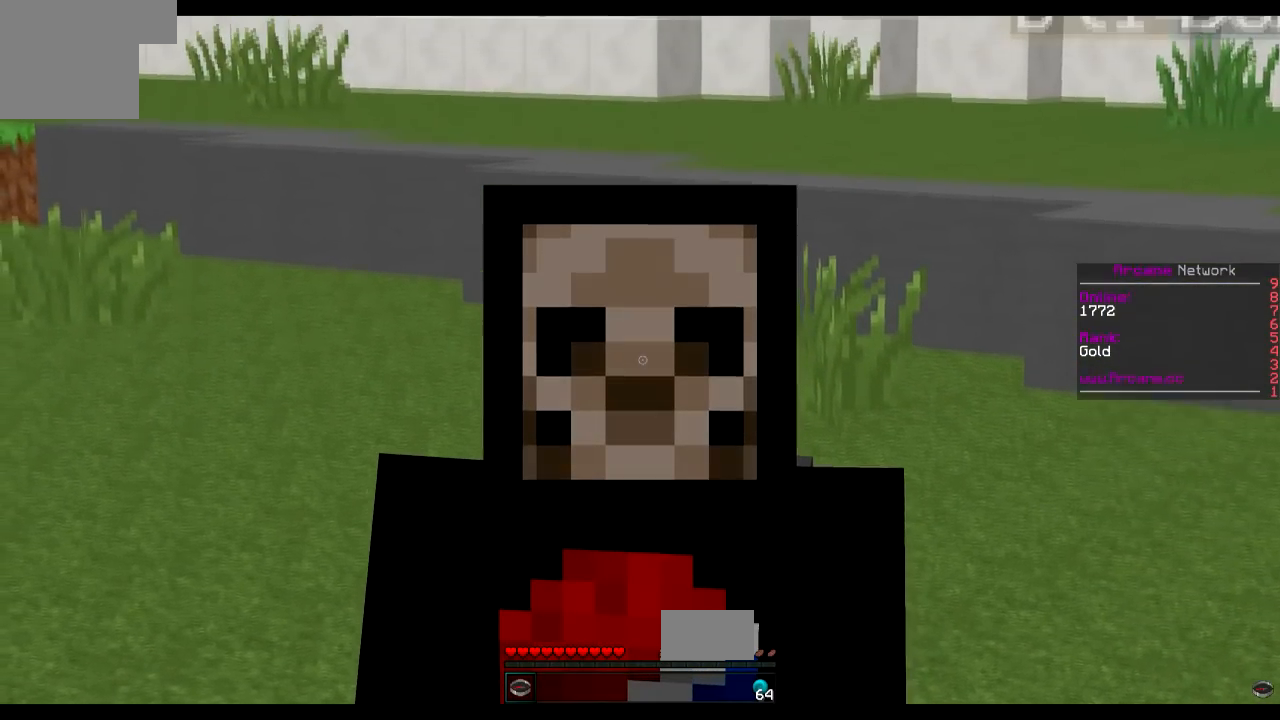
{"keys": [], "events": []}